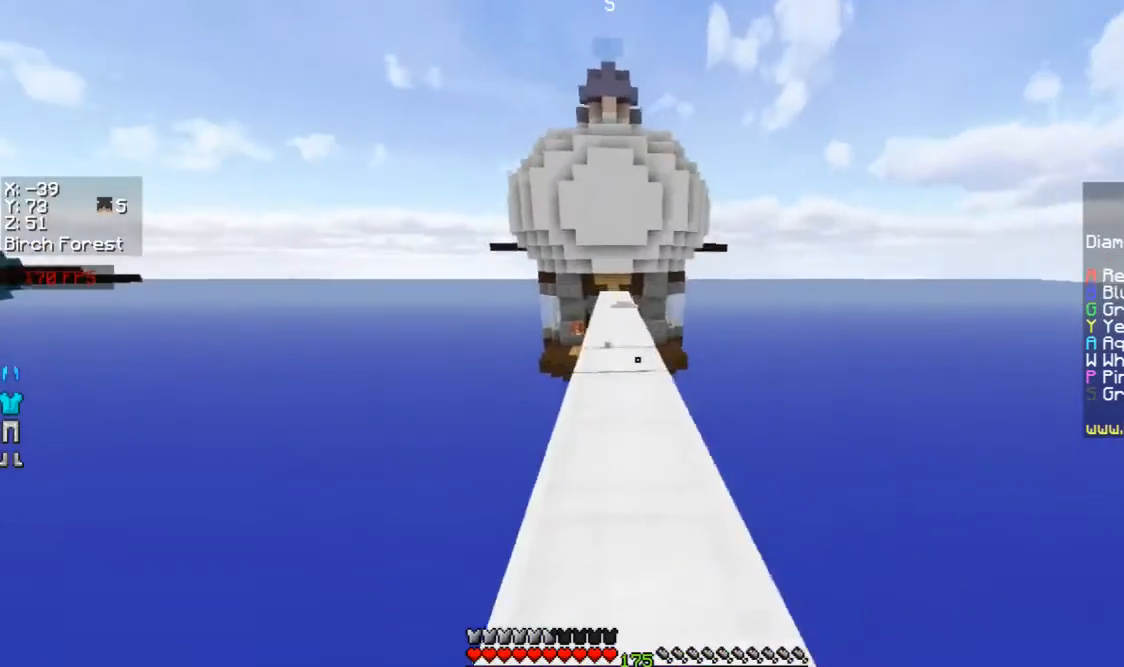
Gameplay with keyboard and mouse; each line is a JSON object with the keys and mouse buttons held at the frame after it. "events" lists presses ("down") and releases ("up") of "a", "d", "s", "space", "w", "mouse_left" and "mouse_right" between this image and that frame as [ms after this image, input, new state], when the widget could be followed in between. "mouse_left", "mouse_right" = the "left", "right" buttons of the "mouse" list. No other keys are recorded. Fast repeated clicks can show as one long hold. Mouse movement is not recorded.
{"keys": ["space", "w"], "mouse": ["left"], "events": [[67, "mouse_left", "up"], [100, "mouse_left", "down"], [100, "space", "up"], [167, "a", "up"], [167, "mouse_left", "up"], [200, "mouse_left", "down"], [267, "mouse_left", "up"], [367, "space", "down"], [400, "mouse_left", "down"], [467, "mouse_left", "up"], [500, "mouse_left", "down"]]}
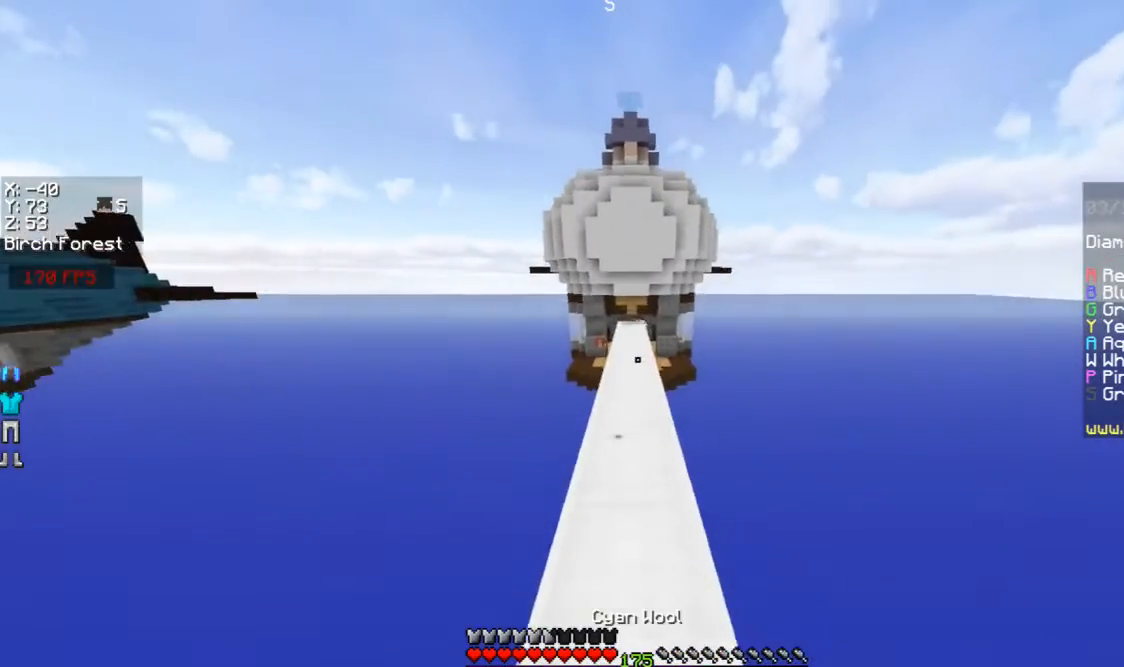
{"keys": ["w"], "mouse": [], "events": [[100, "space", "up"], [167, "mouse_left", "up"], [267, "mouse_left", "down"], [267, "space", "down"], [367, "mouse_left", "up"], [400, "mouse_left", "down"], [467, "mouse_left", "up"], [467, "space", "up"]]}
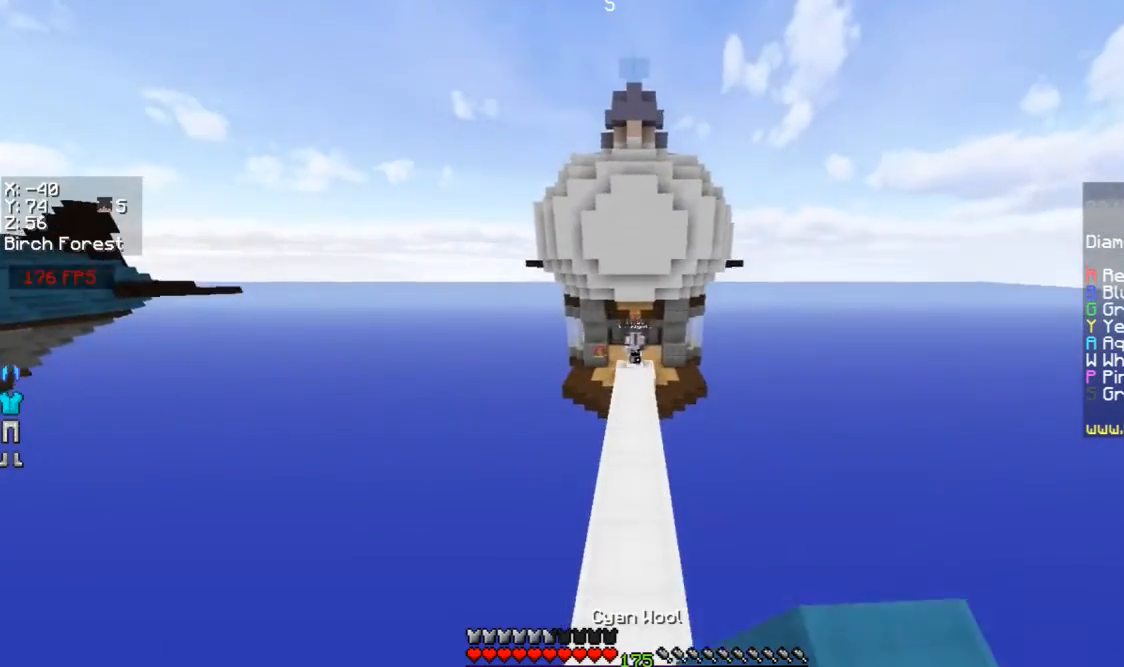
{"keys": ["space", "w"], "mouse": [], "events": [[500, "space", "down"]]}
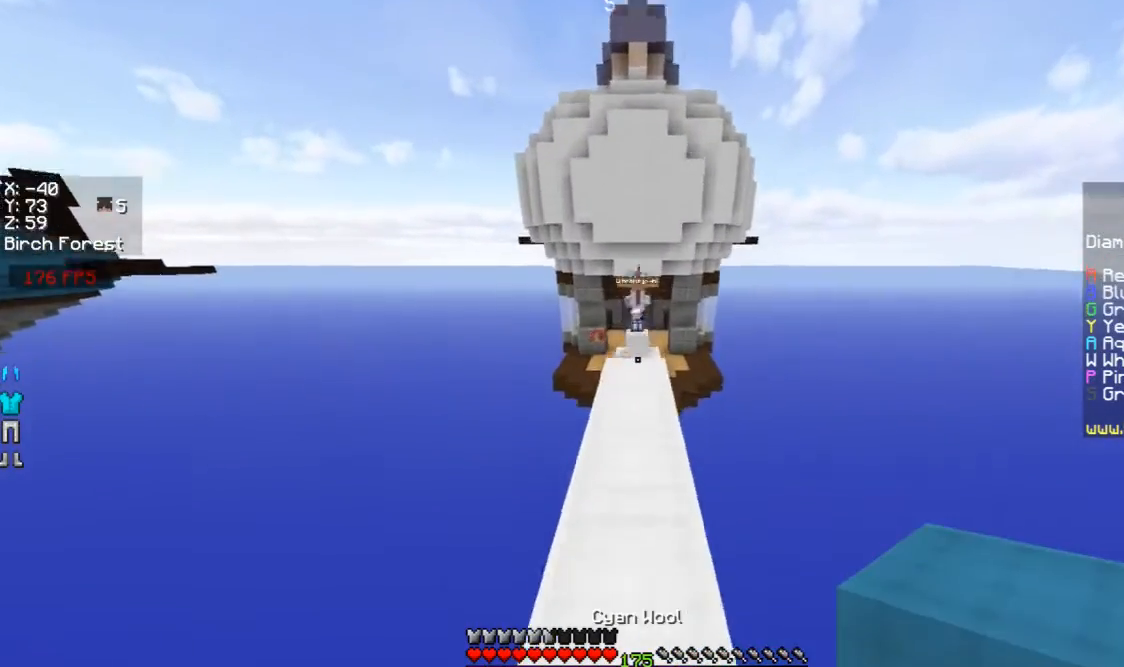
{"keys": [], "mouse": [], "events": [[200, "space", "up"], [367, "w", "up"]]}
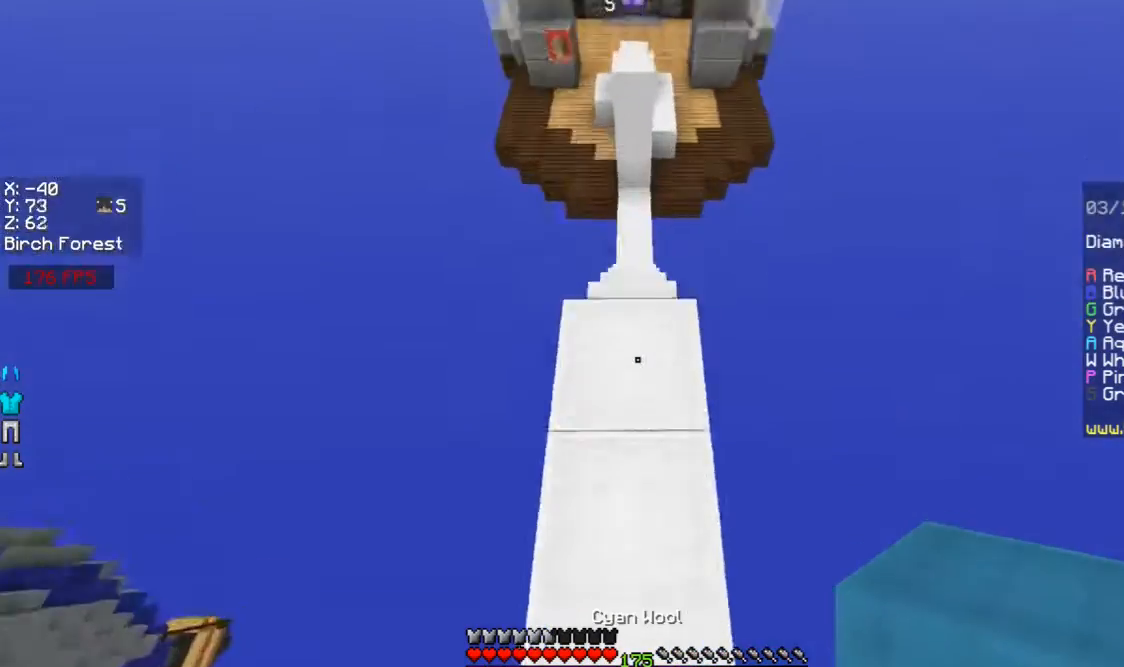
{"keys": [], "mouse": [], "events": [[100, "s", "down"], [500, "s", "up"]]}
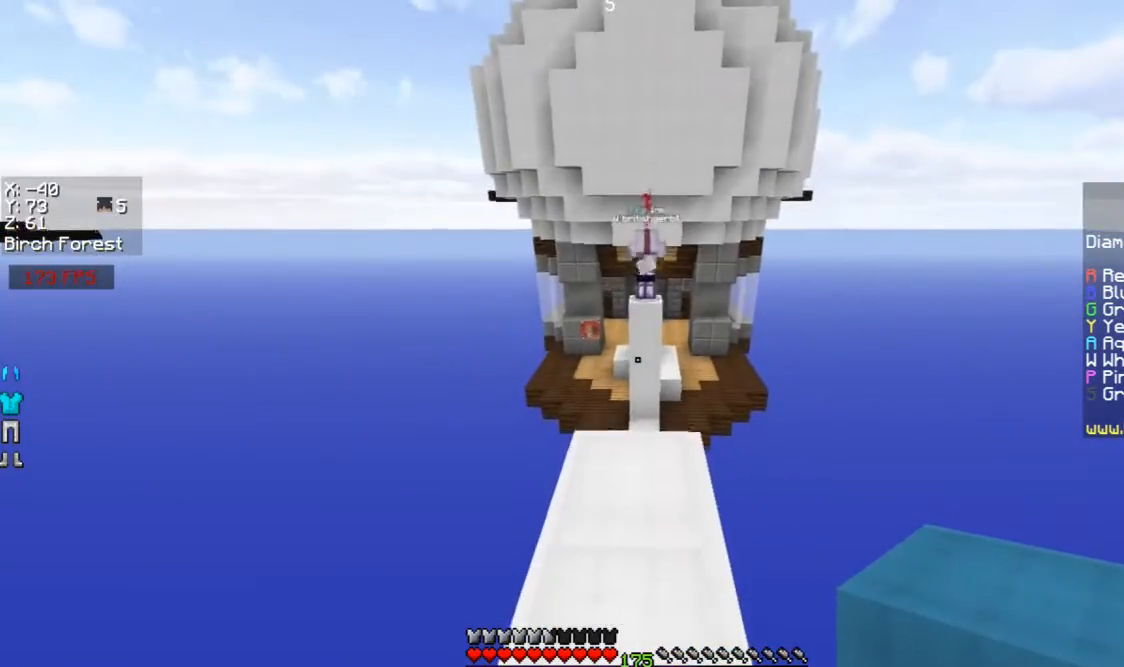
{"keys": [], "mouse": [], "events": [[167, "w", "down"], [467, "mouse_left", "down"], [467, "w", "up"], [500, "mouse_left", "up"]]}
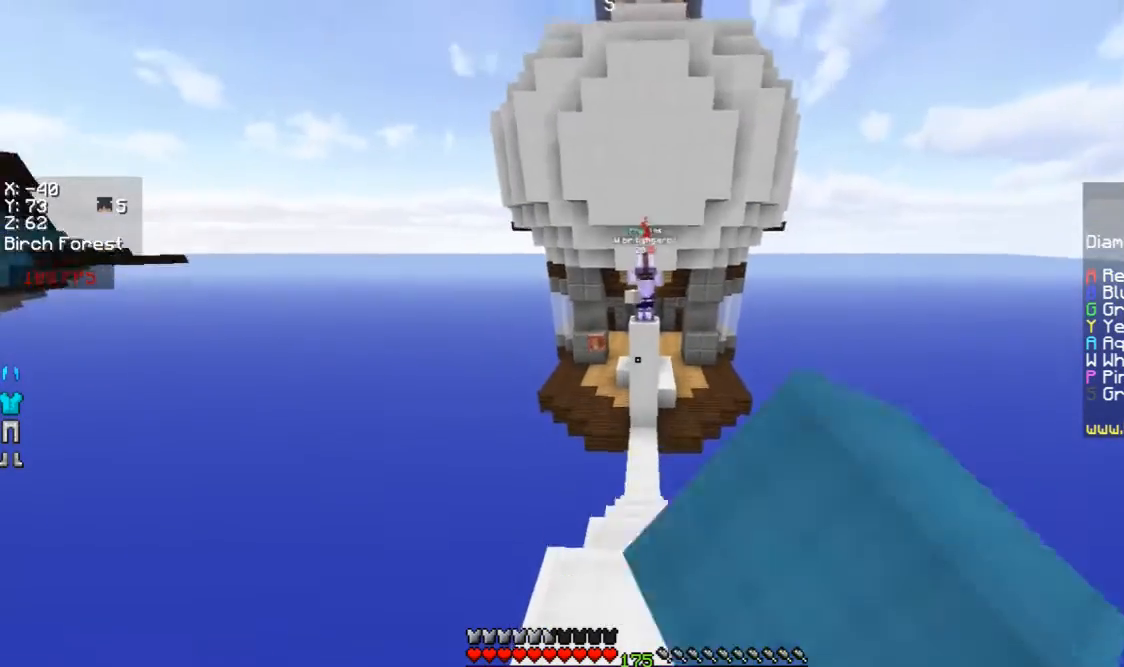
{"keys": [], "mouse": [], "events": [[100, "mouse_left", "down"], [200, "mouse_left", "up"], [200, "s", "down"], [300, "mouse_left", "down"], [367, "mouse_left", "up"], [500, "s", "up"]]}
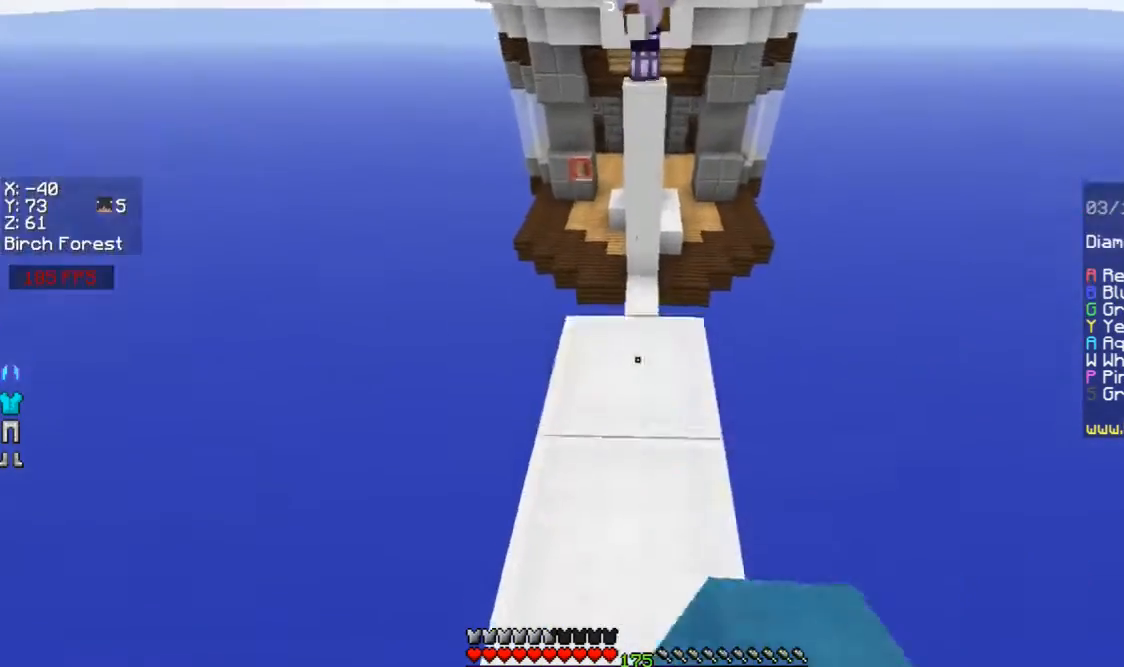
{"keys": [], "mouse": [], "events": [[67, "mouse_right", "down"], [100, "space", "down"], [167, "mouse_right", "up"], [233, "mouse_right", "down"], [233, "w", "down"], [300, "mouse_right", "up"], [300, "space", "up"], [367, "mouse_right", "down"], [467, "mouse_right", "up"], [500, "w", "up"]]}
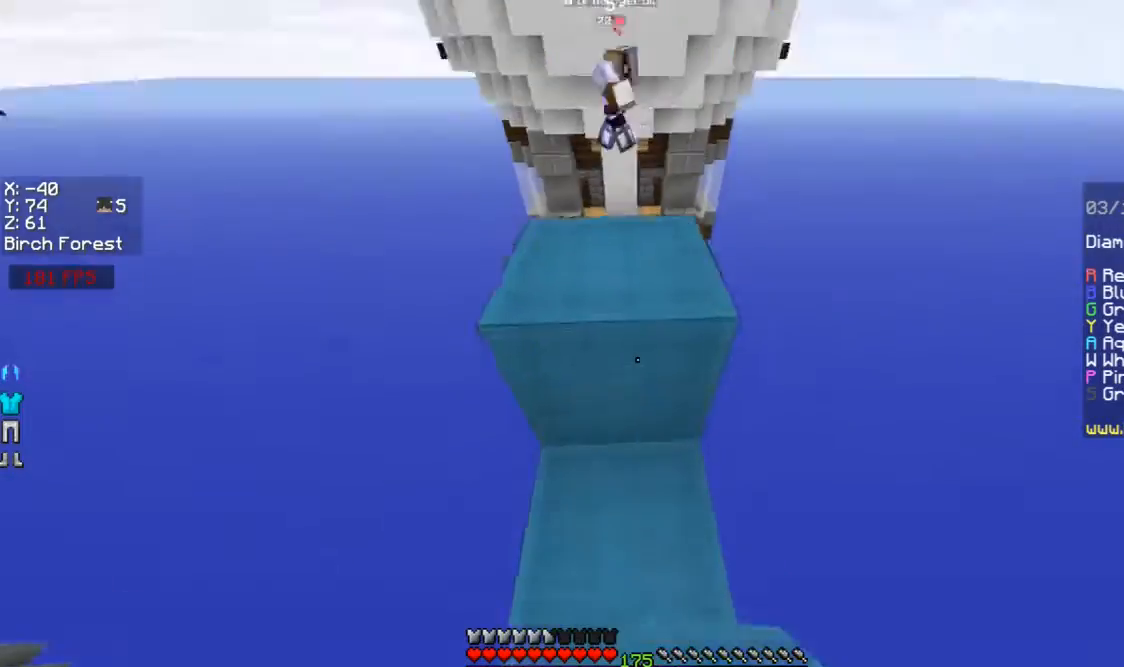
{"keys": ["space"], "mouse": [], "events": [[67, "space", "down"], [167, "w", "down"], [200, "space", "up"], [400, "mouse_right", "down"], [400, "w", "up"], [467, "mouse_right", "up"], [500, "space", "down"]]}
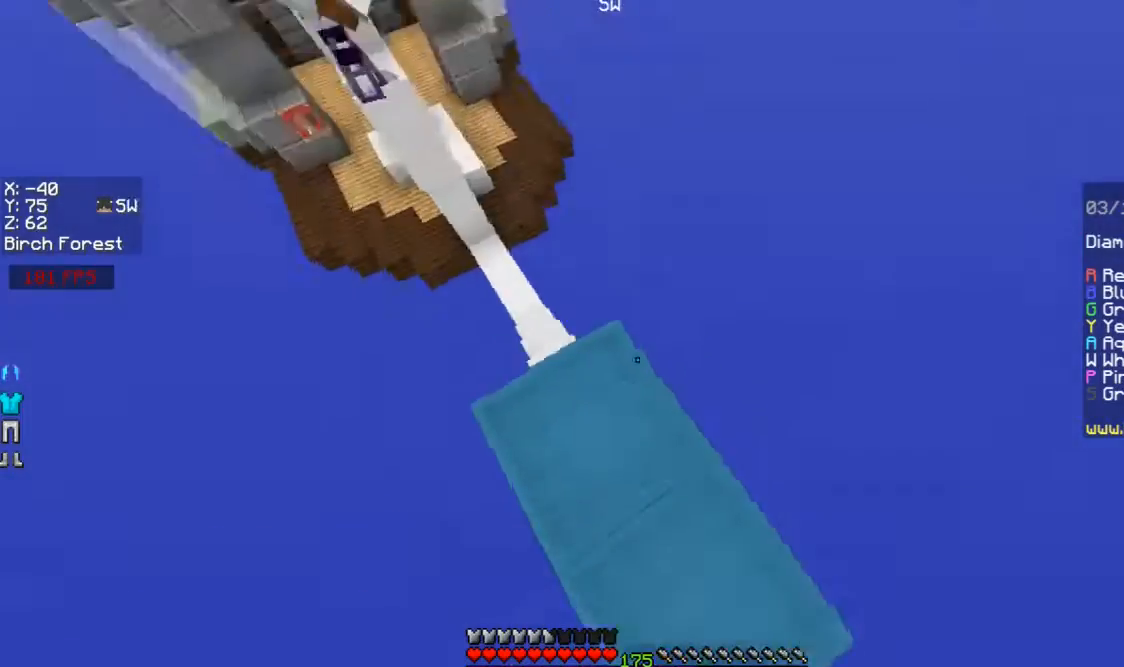
{"keys": ["a", "s"], "mouse": [], "events": [[67, "a", "down"], [167, "a", "up"], [167, "space", "up"], [300, "mouse_right", "down"], [400, "mouse_right", "up"], [467, "a", "down"], [467, "s", "down"]]}
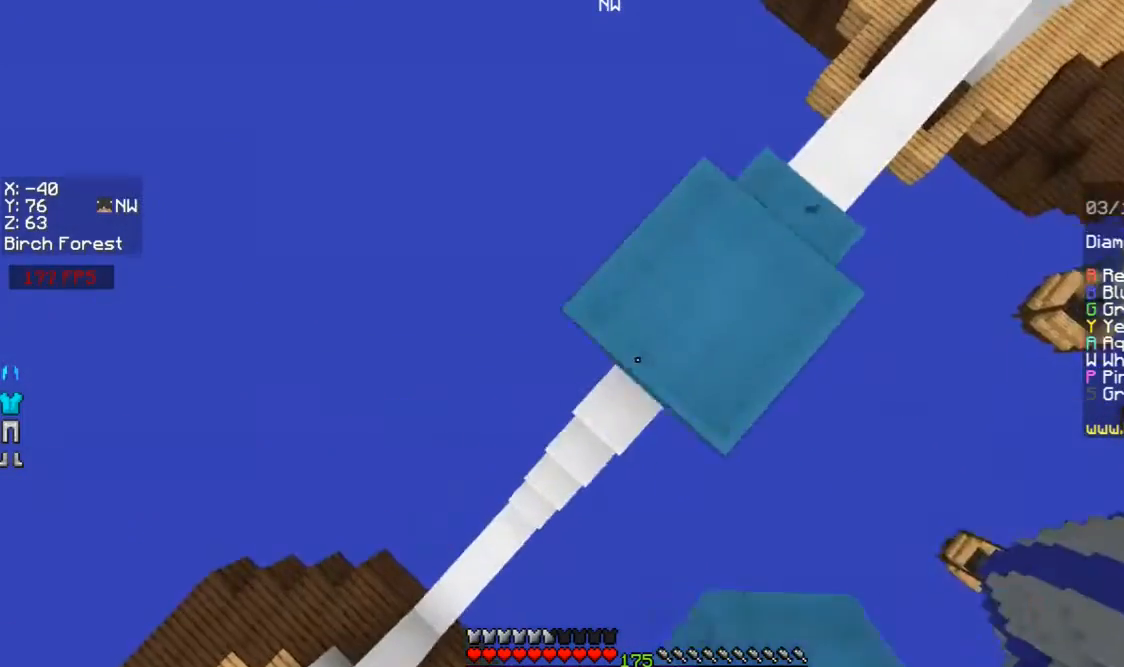
{"keys": ["a", "d", "s"], "mouse": ["right"], "events": [[167, "mouse_right", "down"], [167, "space", "down"], [300, "mouse_right", "up"], [300, "space", "up"], [367, "d", "down"], [367, "mouse_right", "down"]]}
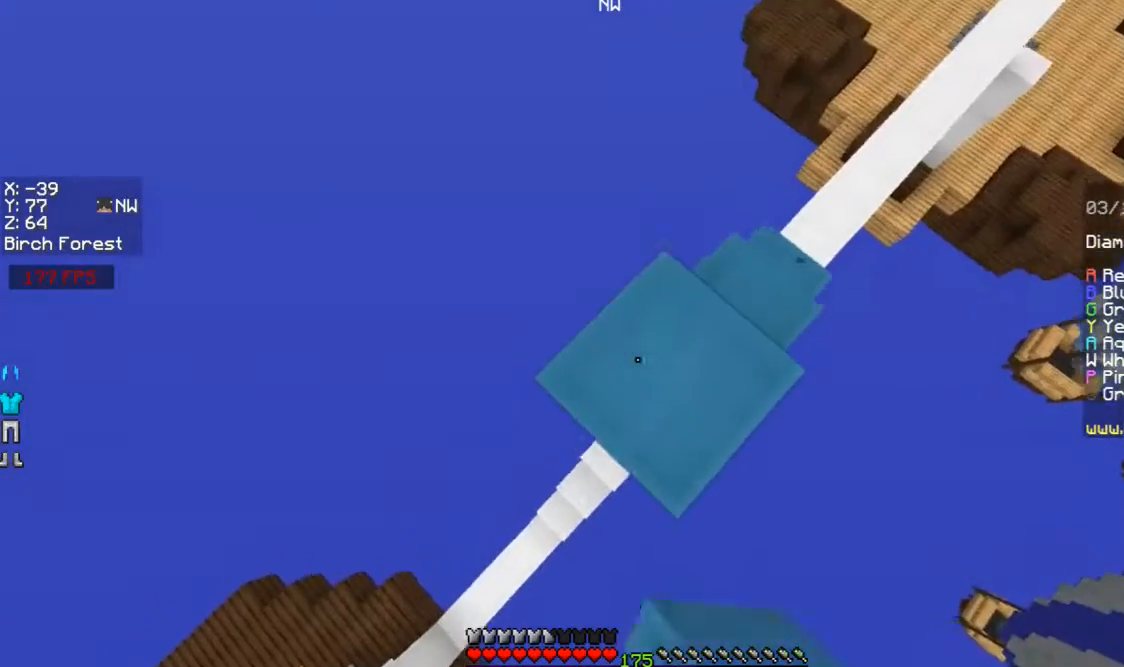
{"keys": ["a", "s"], "mouse": ["right"], "events": [[67, "mouse_right", "up"], [100, "d", "up"], [167, "space", "down"], [200, "mouse_right", "down"], [367, "mouse_right", "up"], [367, "space", "up"], [400, "mouse_right", "down"], [467, "mouse_right", "up"], [500, "mouse_right", "down"]]}
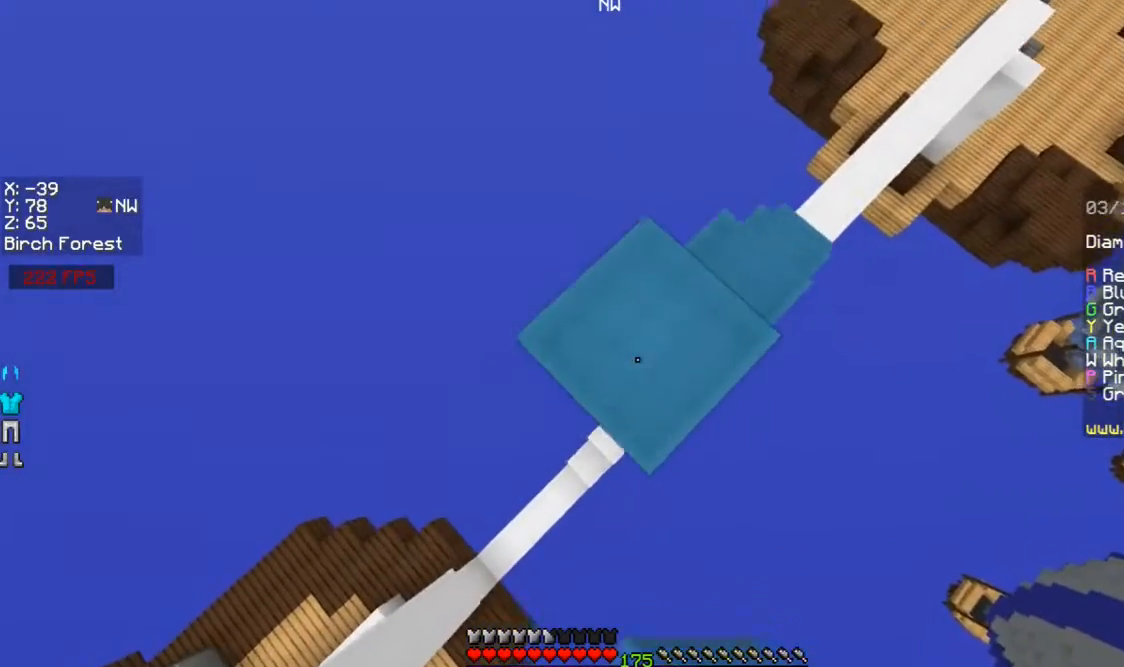
{"keys": ["a", "w"], "mouse": [], "events": [[67, "mouse_right", "up"], [100, "mouse_right", "down"], [100, "space", "down"], [167, "mouse_right", "up"], [200, "d", "down"], [200, "mouse_right", "down"], [267, "a", "up"], [267, "mouse_right", "up"], [267, "s", "up"], [300, "mouse_right", "down"], [300, "space", "up"], [367, "d", "up"], [367, "mouse_right", "up"], [400, "mouse_right", "down"], [433, "w", "down"], [500, "a", "down"], [500, "mouse_right", "up"]]}
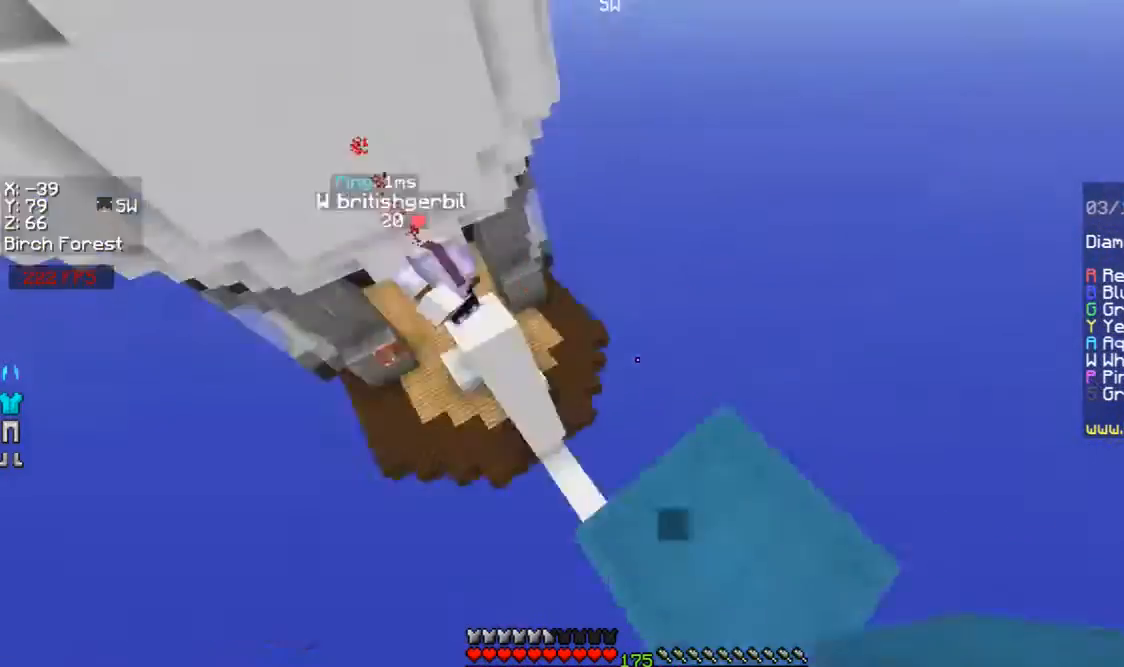
{"keys": ["a", "w"], "mouse": [], "events": [[100, "space", "down"], [200, "a", "up"], [300, "space", "up"], [500, "a", "down"]]}
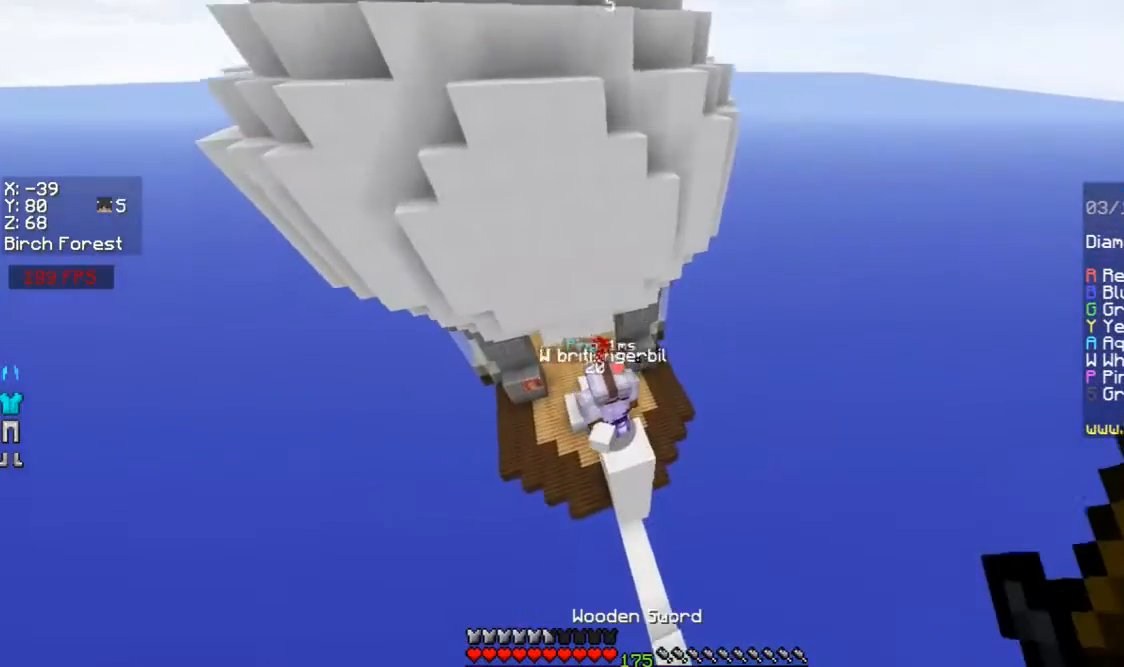
{"keys": [], "mouse": [], "events": [[167, "a", "up"], [200, "d", "down"], [200, "mouse_left", "down"], [267, "mouse_left", "up"], [300, "mouse_left", "down"], [367, "mouse_left", "up"], [467, "w", "up"], [500, "d", "up"]]}
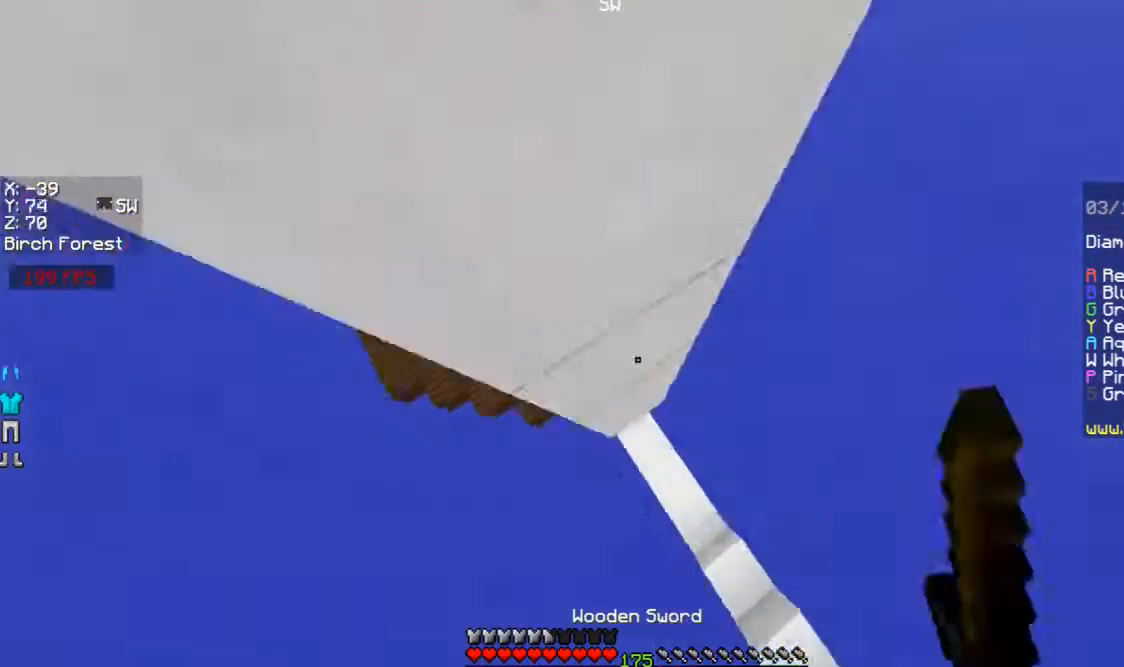
{"keys": ["a"], "mouse": [], "events": [[167, "mouse_right", "down"], [167, "w", "down"], [200, "w", "up"], [267, "mouse_right", "up"], [300, "mouse_right", "down"], [400, "mouse_right", "up"], [467, "a", "down"]]}
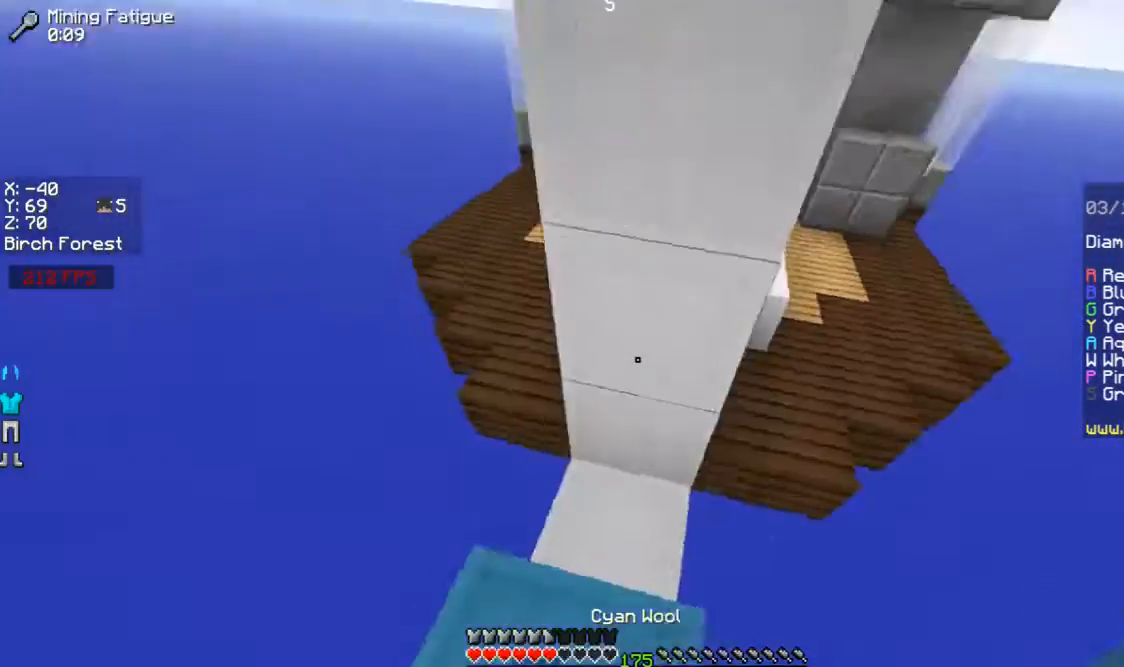
{"keys": ["space", "w"], "mouse": [], "events": [[33, "w", "down"], [67, "a", "up"], [167, "a", "down"], [300, "a", "up"], [400, "space", "down"]]}
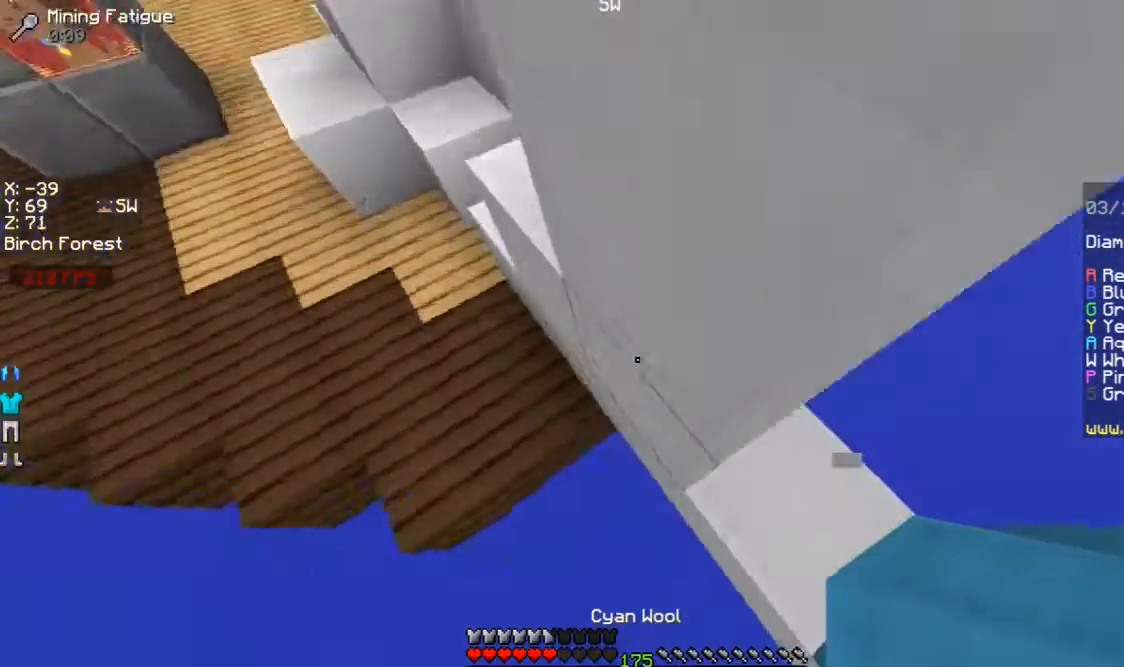
{"keys": ["a", "w"], "mouse": [], "events": [[100, "mouse_right", "down"], [167, "a", "down"], [267, "mouse_right", "up"], [300, "mouse_right", "down"], [300, "space", "up"], [400, "mouse_right", "up"]]}
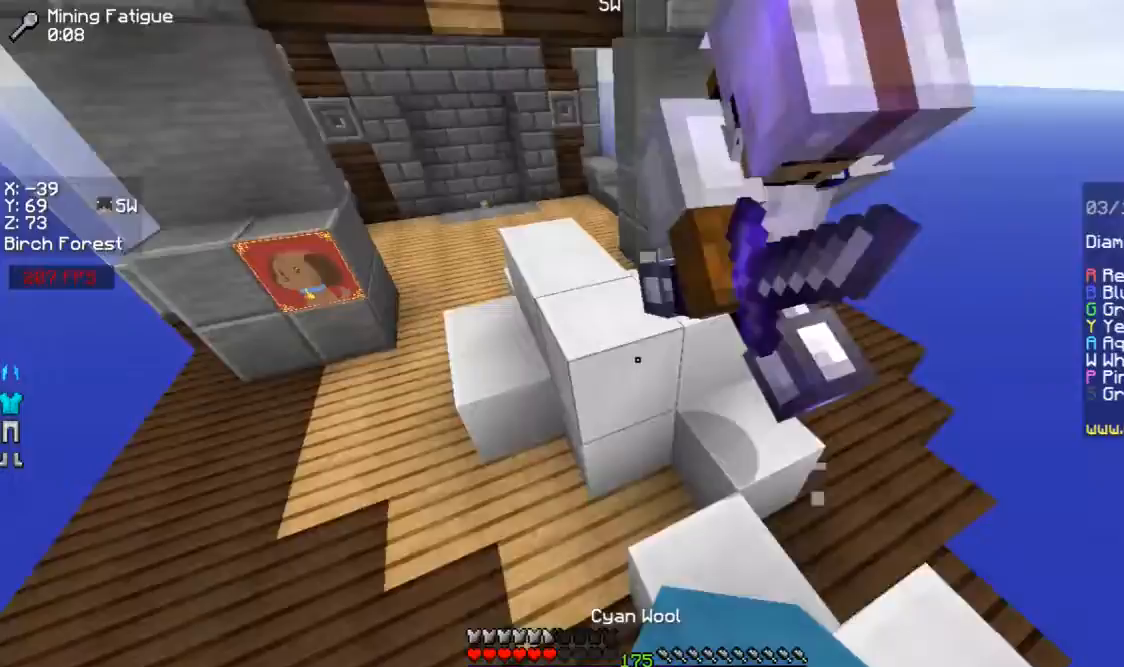
{"keys": ["w"], "mouse": [], "events": [[133, "space", "down"], [200, "mouse_left", "down"], [300, "mouse_left", "up"], [367, "mouse_left", "down"], [367, "space", "up"], [400, "a", "up"], [400, "mouse_left", "up"]]}
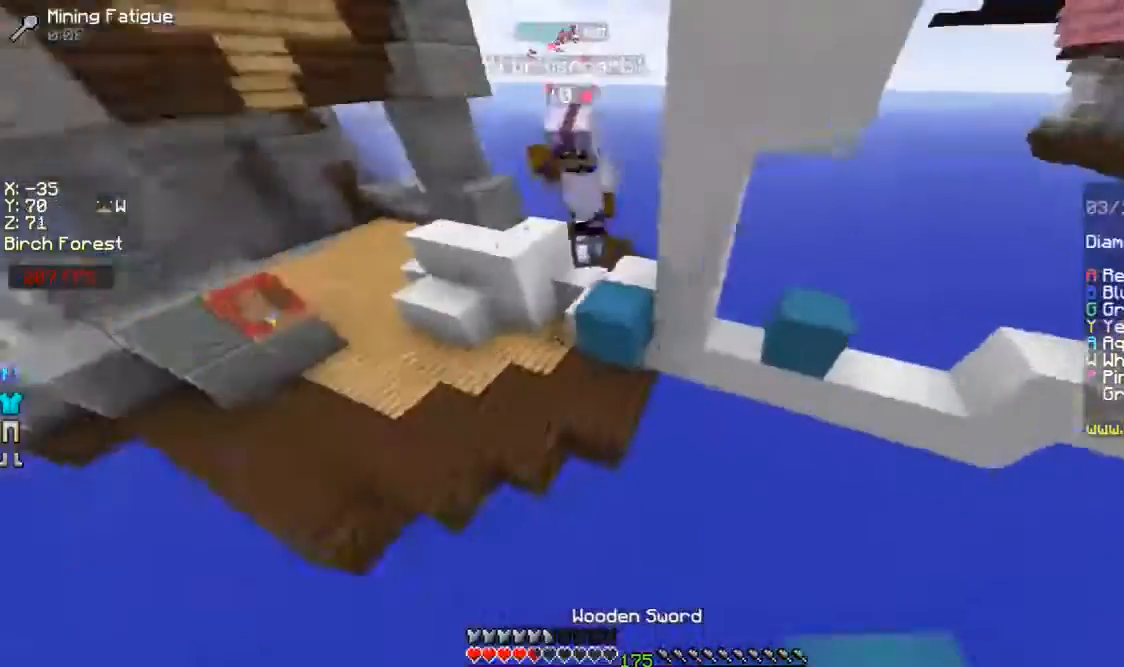
{"keys": ["w"], "mouse": [], "events": [[100, "mouse_right", "down"], [300, "mouse_right", "up"], [367, "mouse_right", "down"], [500, "mouse_right", "up"]]}
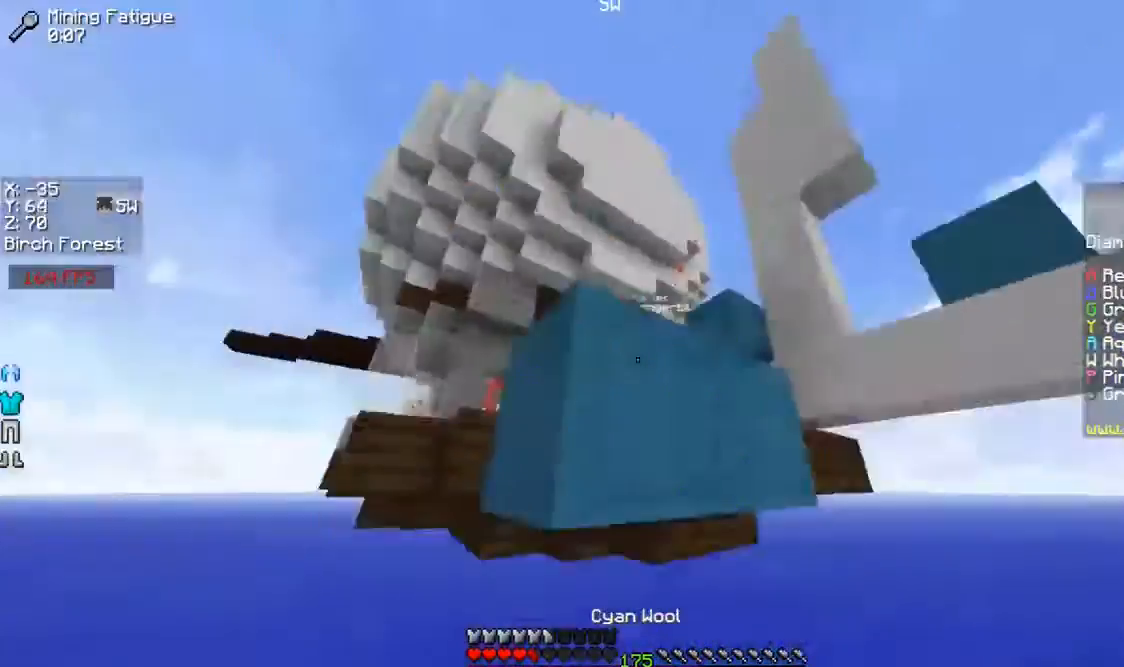
{"keys": [], "mouse": [], "events": [[67, "w", "up"]]}